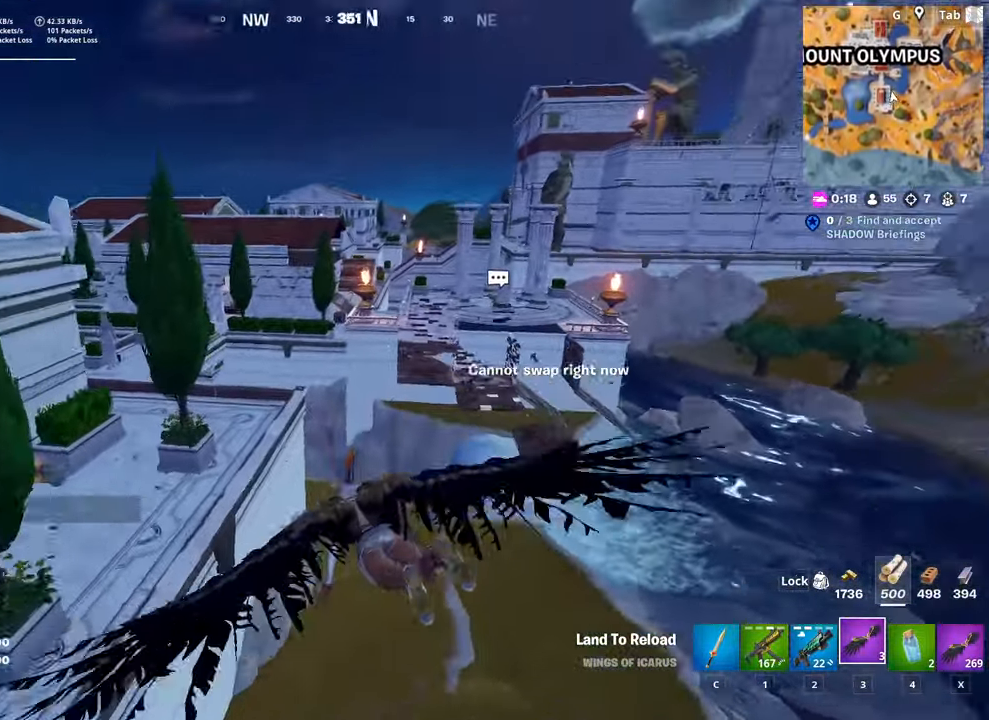
Gameplay with keyboard and mouse; each line is a JSON object with the keys and mouse buttons held at the frame after it. "events" lists presses ("down") and releases ("up") of "1", "2", "3", "4", "5", "a", "alt", "c", "caps_lock", "ctrl", "d", "e", "f", "g", "q", "r", "s", "shift", "space", "t", "tab", "v", "w", "x", "z", "mouse_left", "mouse_wheel" and "mouse_right" between this image and that frame as [ms after this image, input, new state], when the widget could be followed in between. "mouse_left", "mouse_wheel", "mouse_right" = the "left", "wheel", "right" buttons of the "mouse" list. No other keys are recorded. "wheel" means that the mouse wheel is clicked or scrolled. "mouse_move" is the direction in which the mouse moves at that frame (one of eight, or "still"), when it could be read.
{"keys": ["w"], "mouse": [], "mouse_move": "still", "events": []}
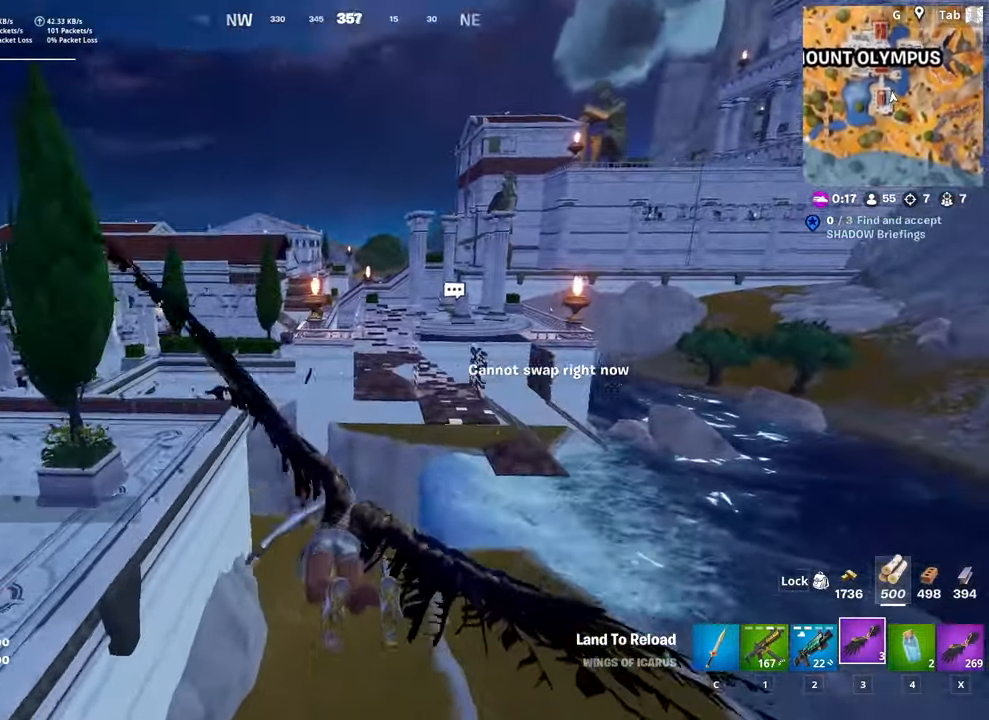
{"keys": ["w"], "mouse": [], "mouse_move": "down-left", "events": []}
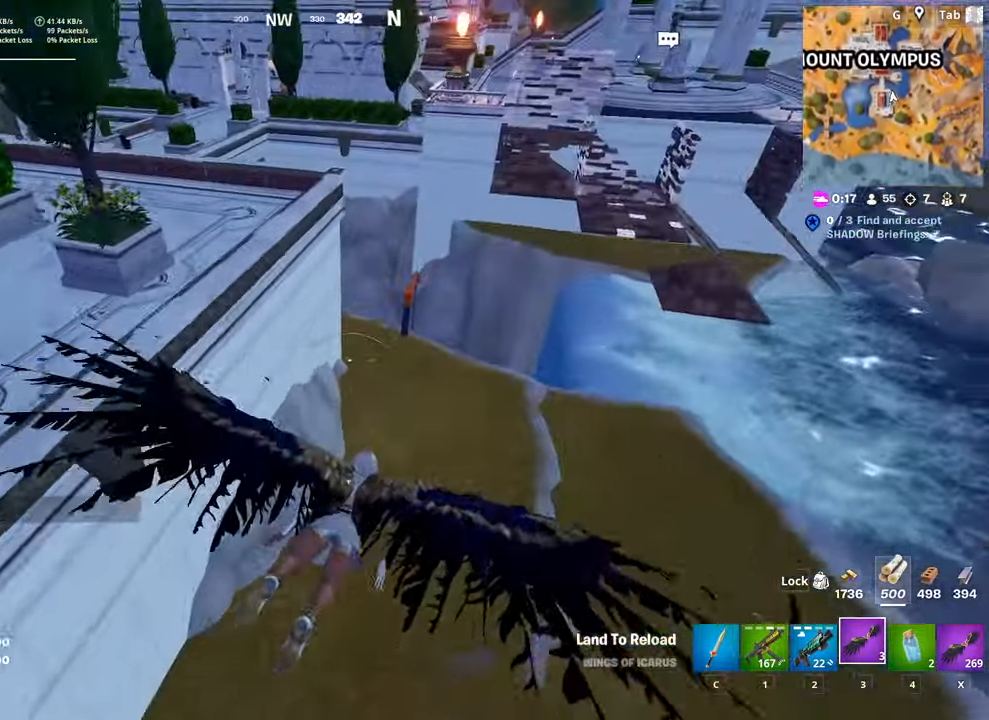
{"keys": ["w"], "mouse": [], "mouse_move": "still", "events": []}
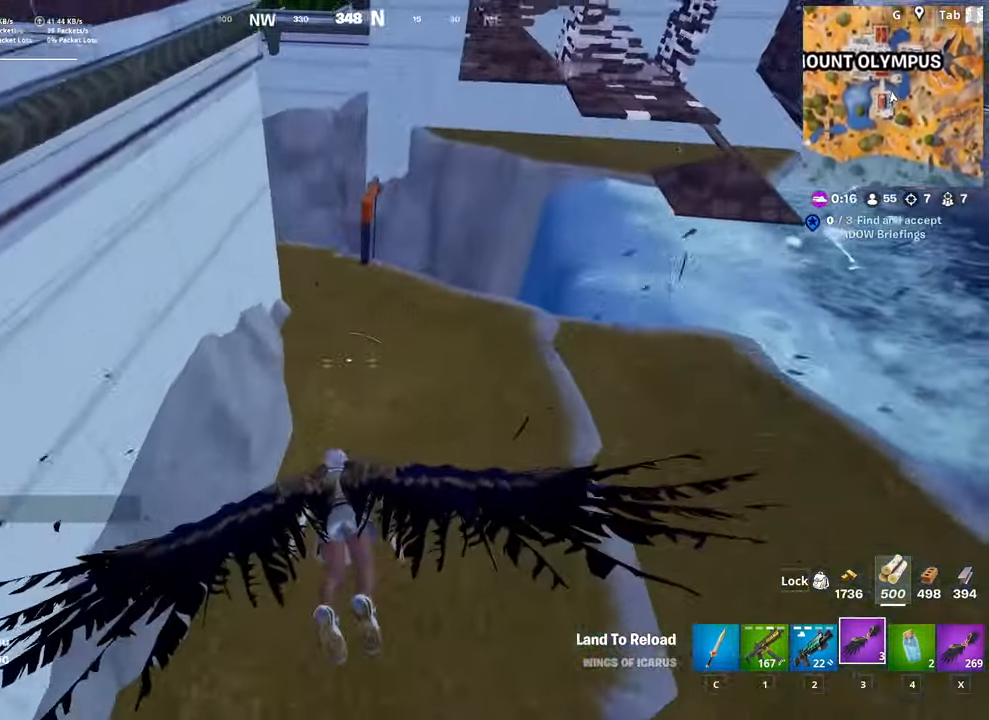
{"keys": ["w"], "mouse": [], "mouse_move": "up", "events": []}
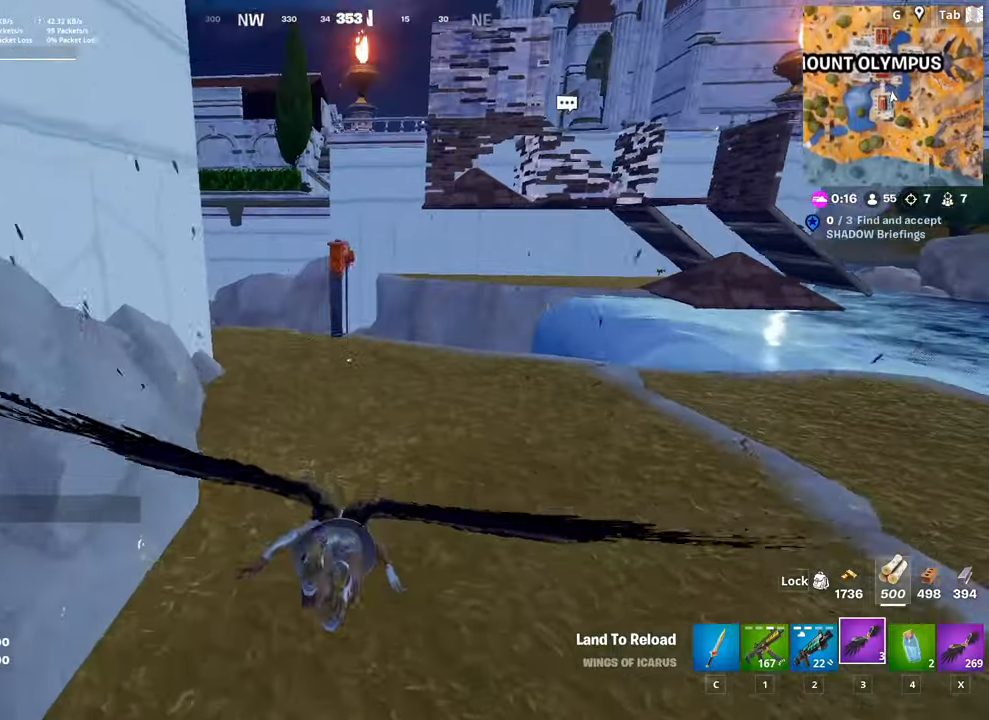
{"keys": ["w"], "mouse": [], "mouse_move": "left", "events": []}
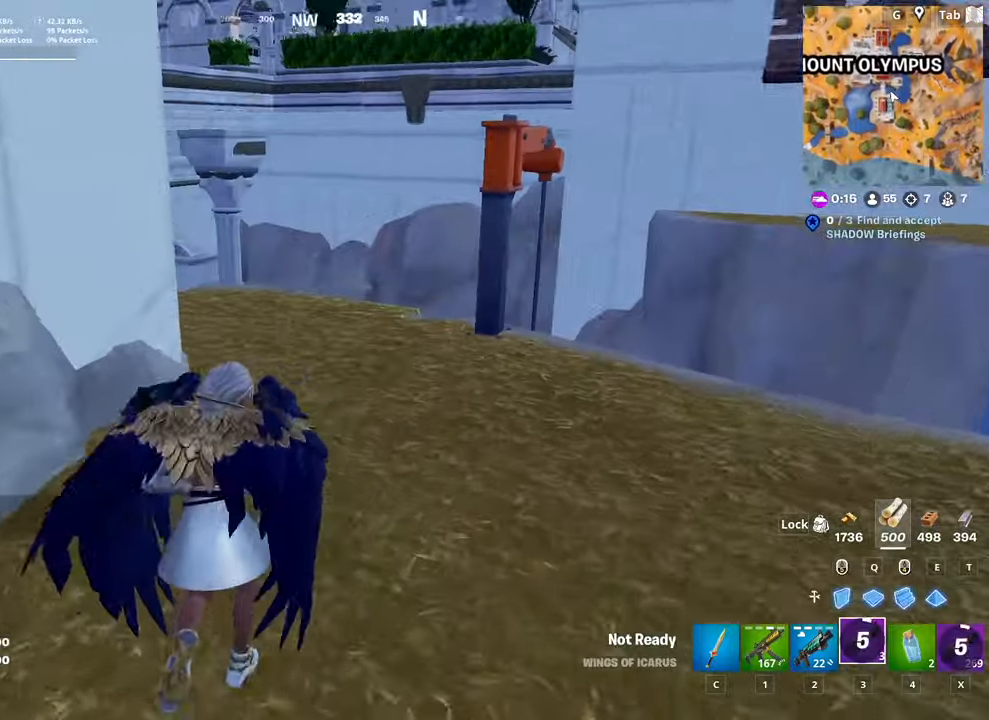
{"keys": ["w"], "mouse": [], "mouse_move": "down-left", "events": [[50, "ctrl", "down"], [334, "ctrl", "up"]]}
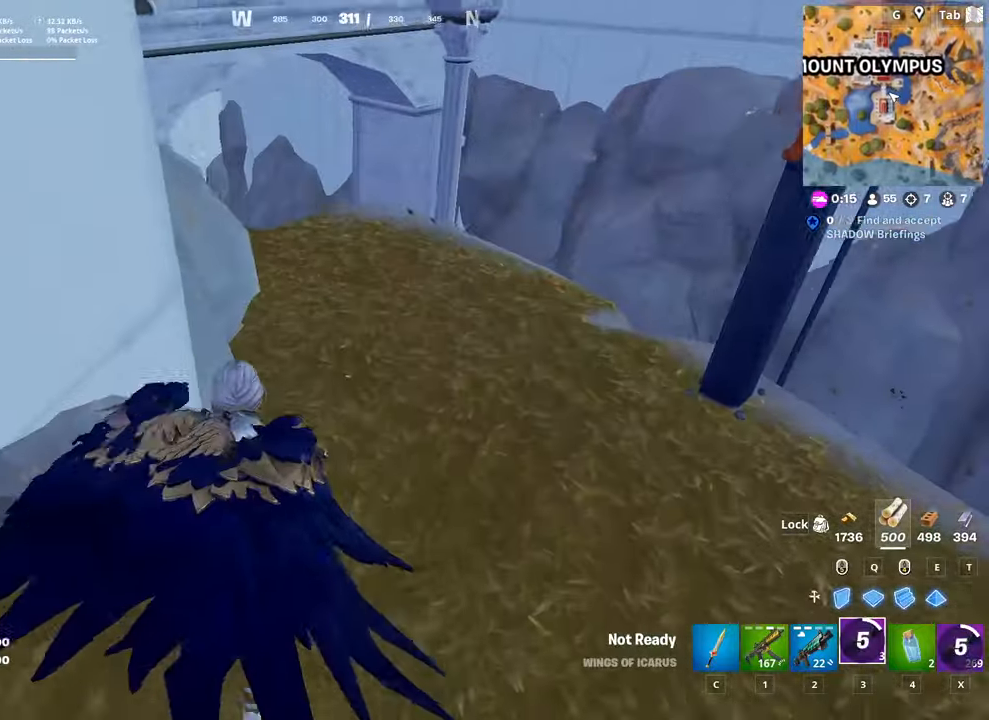
{"keys": ["a", "s"], "mouse": [], "mouse_move": "still", "events": [[50, "space", "down"], [100, "w", "up"], [250, "s", "down"], [300, "space", "up"], [350, "a", "down"]]}
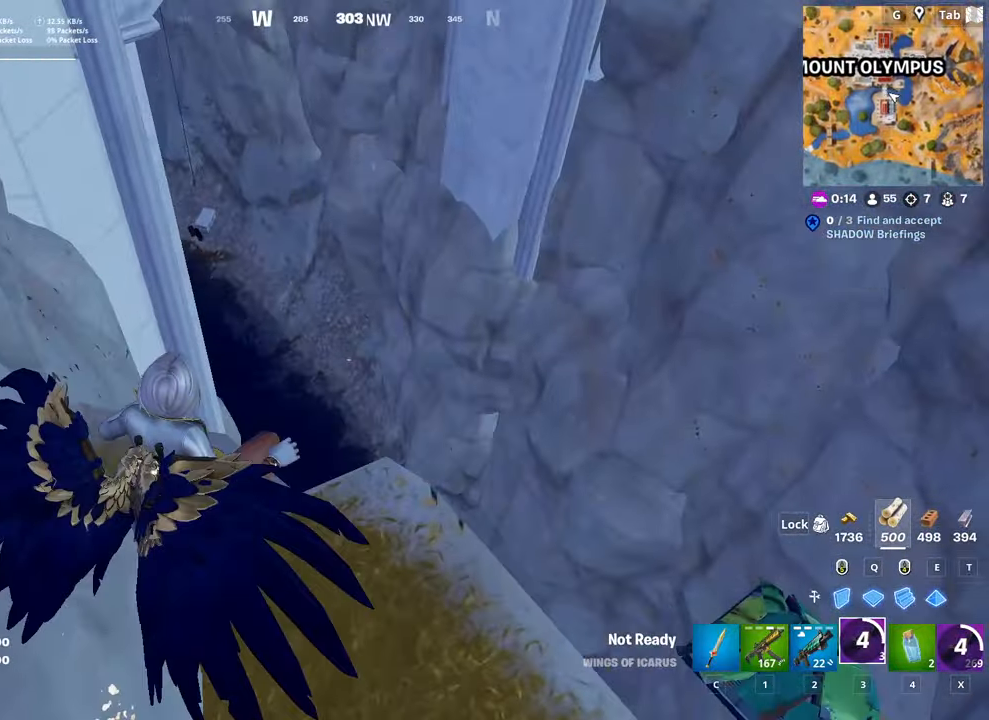
{"keys": ["s"], "mouse": [], "mouse_move": "still", "events": [[301, "a", "up"]]}
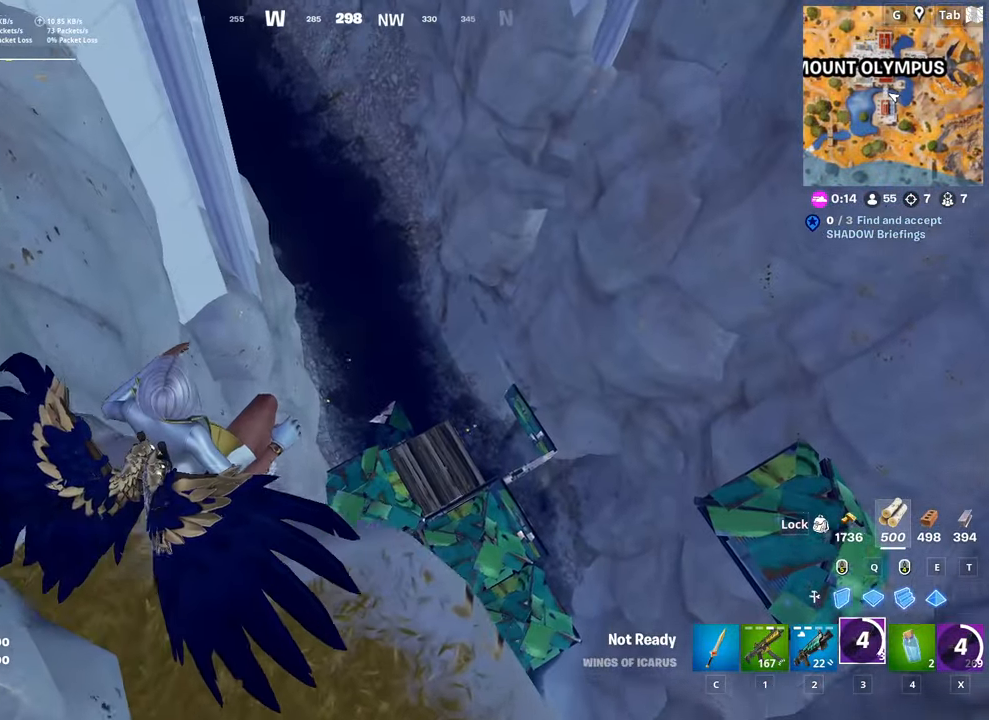
{"keys": ["a", "s"], "mouse": [], "mouse_move": "still", "events": [[450, "a", "down"]]}
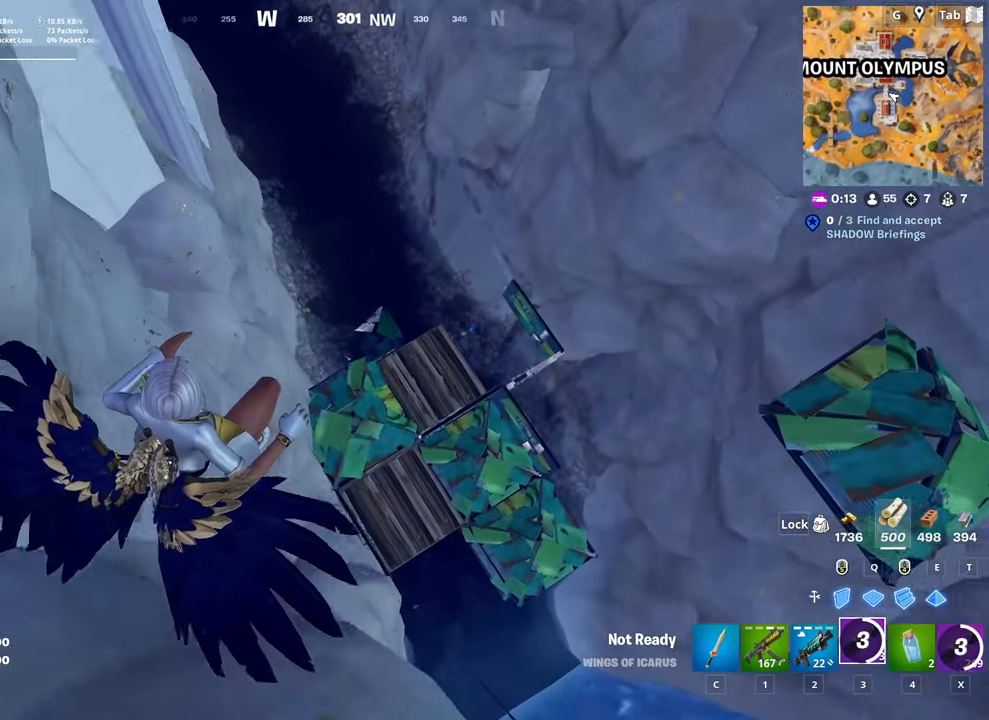
{"keys": ["a"], "mouse": [], "mouse_move": "still", "events": [[200, "s", "up"]]}
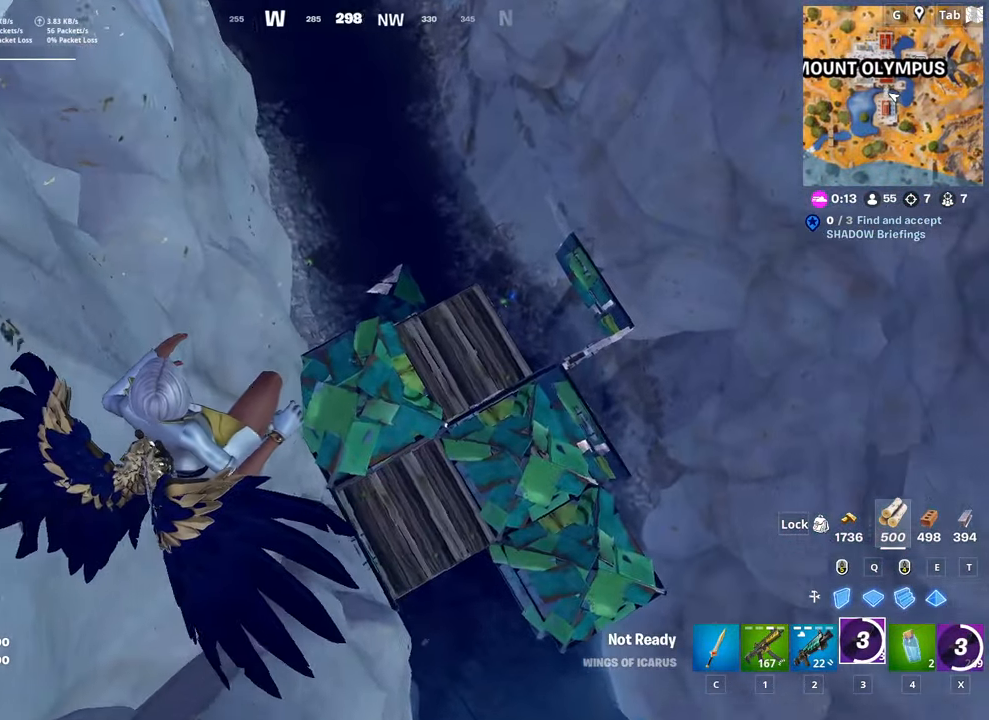
{"keys": ["a", "w"], "mouse": [], "mouse_move": "still", "events": [[34, "w", "down"]]}
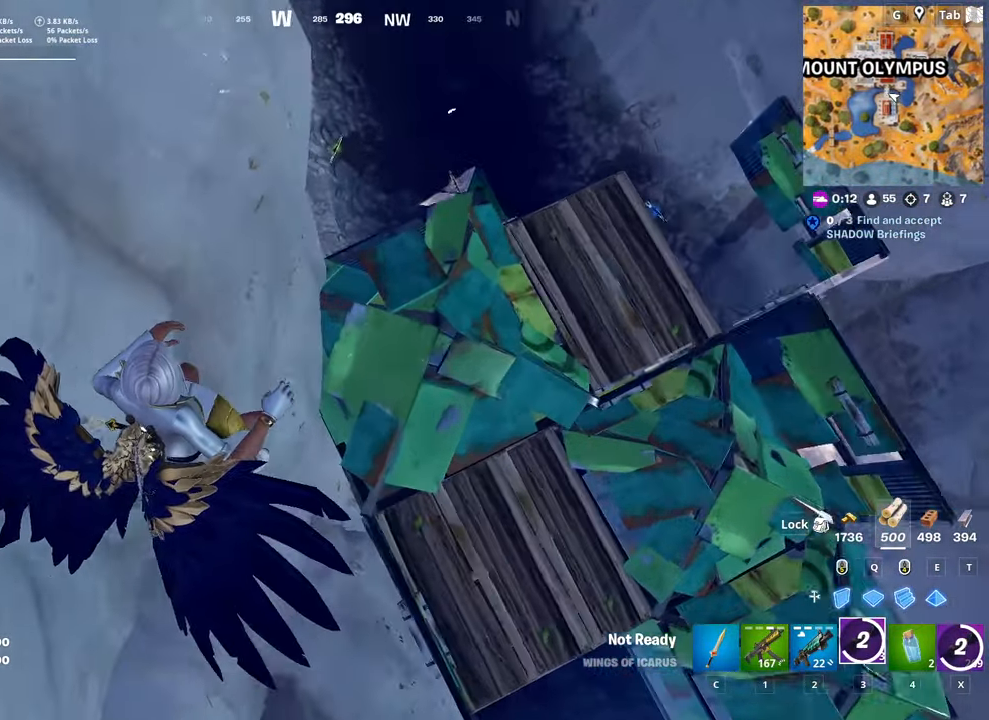
{"keys": ["w"], "mouse": [], "mouse_move": "right", "events": [[50, "a", "up"]]}
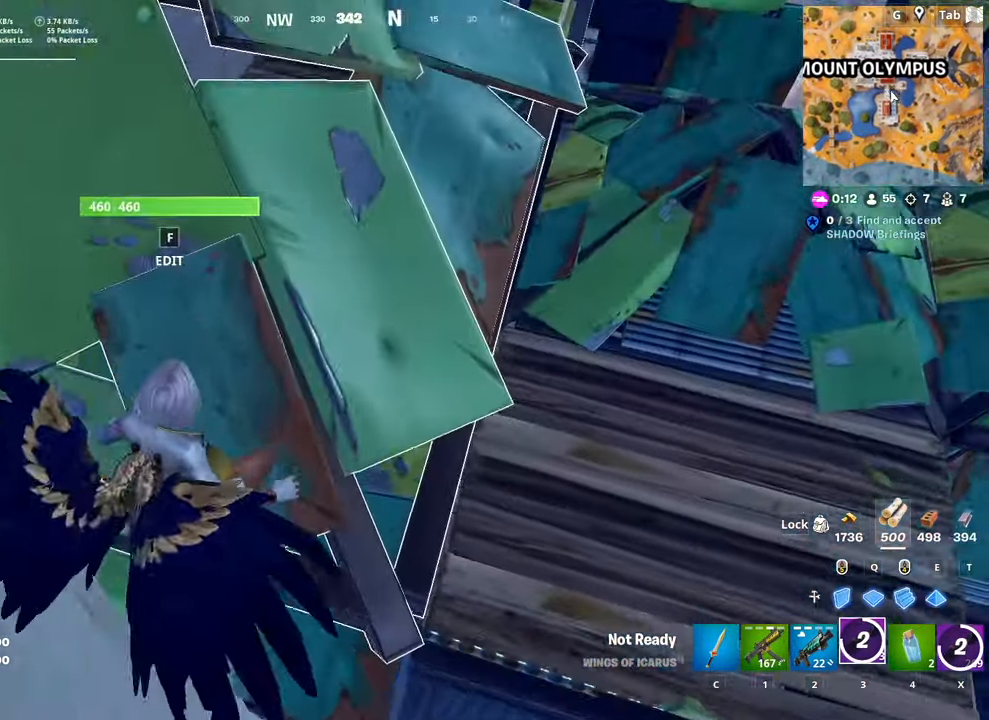
{"keys": ["ctrl", "w"], "mouse": [], "mouse_move": "left", "events": [[200, "d", "down"], [250, "d", "up"], [384, "ctrl", "down"]]}
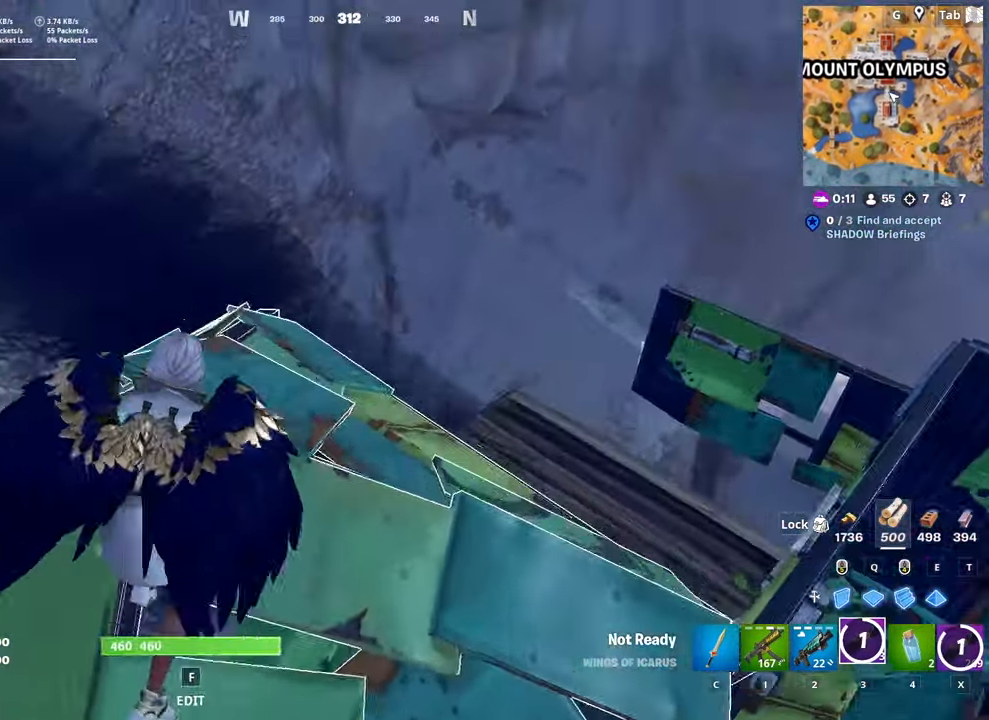
{"keys": ["w"], "mouse": [], "mouse_move": "still", "events": [[116, "ctrl", "up"], [267, "space", "down"], [500, "space", "up"]]}
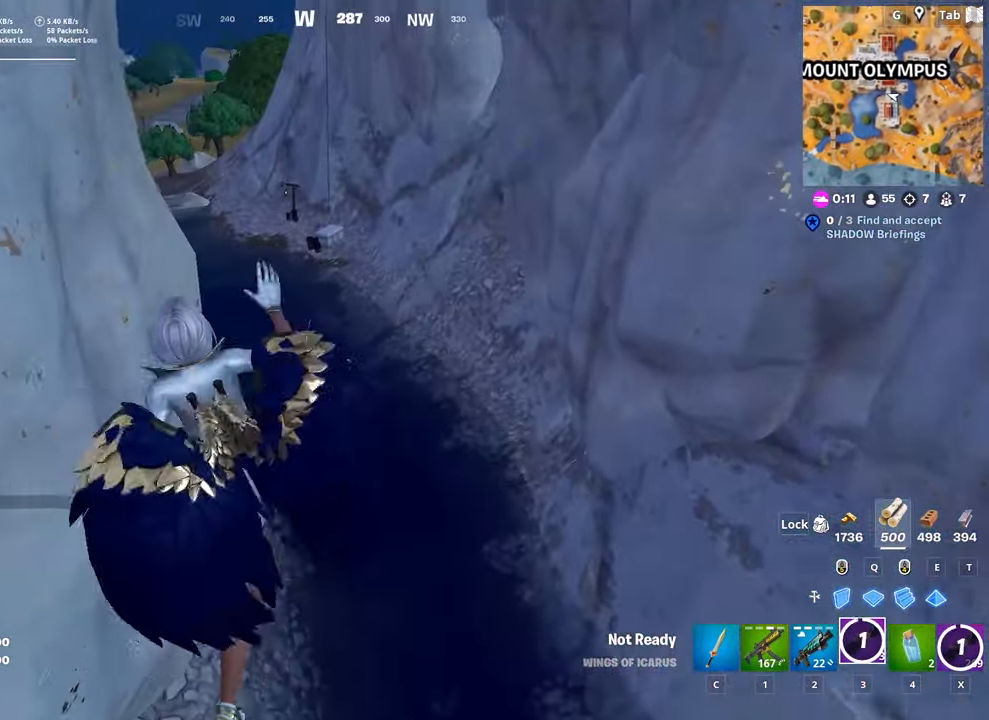
{"keys": ["a", "w"], "mouse": [], "mouse_move": "down-right", "events": [[418, "a", "down"]]}
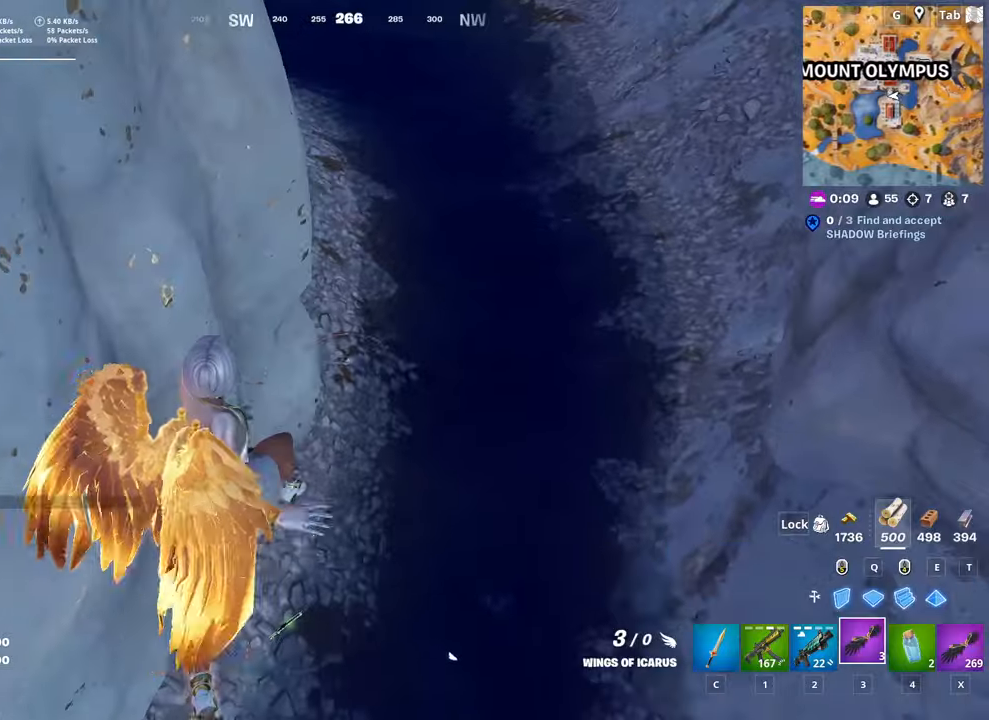
{"keys": ["w"], "mouse": [], "mouse_move": "still", "events": [[100, "a", "up"]]}
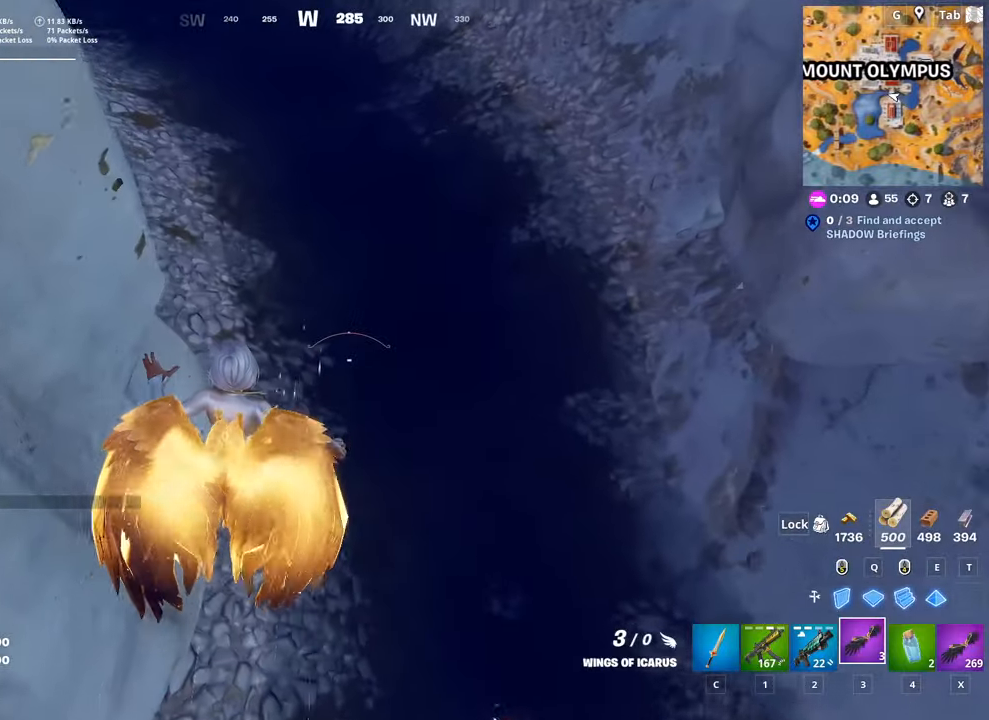
{"keys": ["w"], "mouse": [], "mouse_move": "up-left", "events": [[33, "a", "down"], [400, "a", "up"]]}
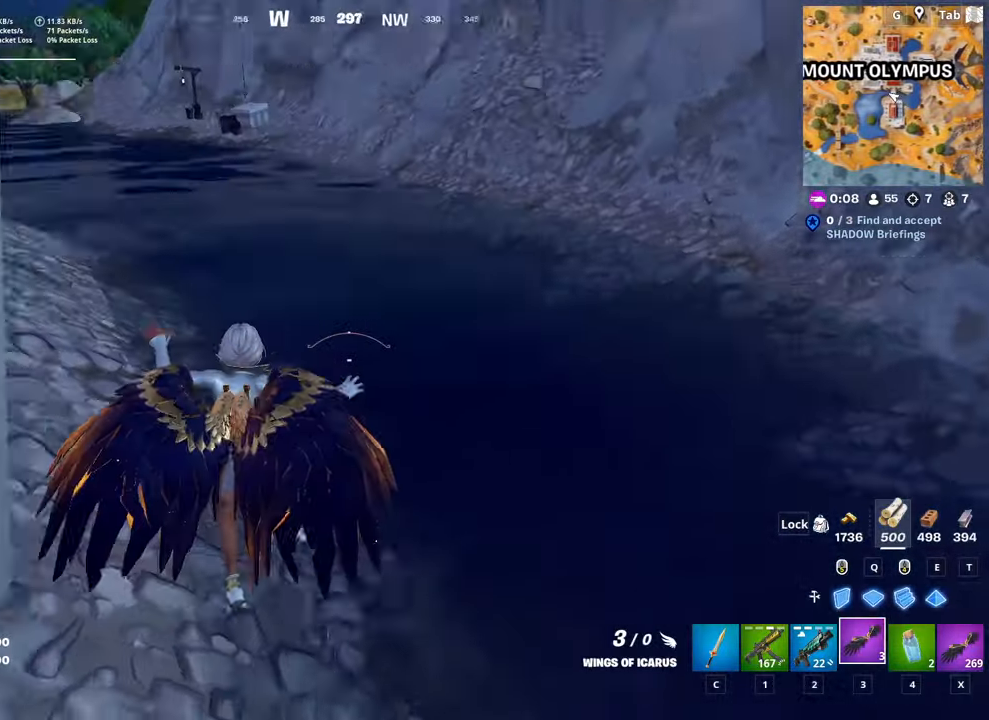
{"keys": ["space", "w"], "mouse": [], "mouse_move": "still", "events": [[334, "space", "down"]]}
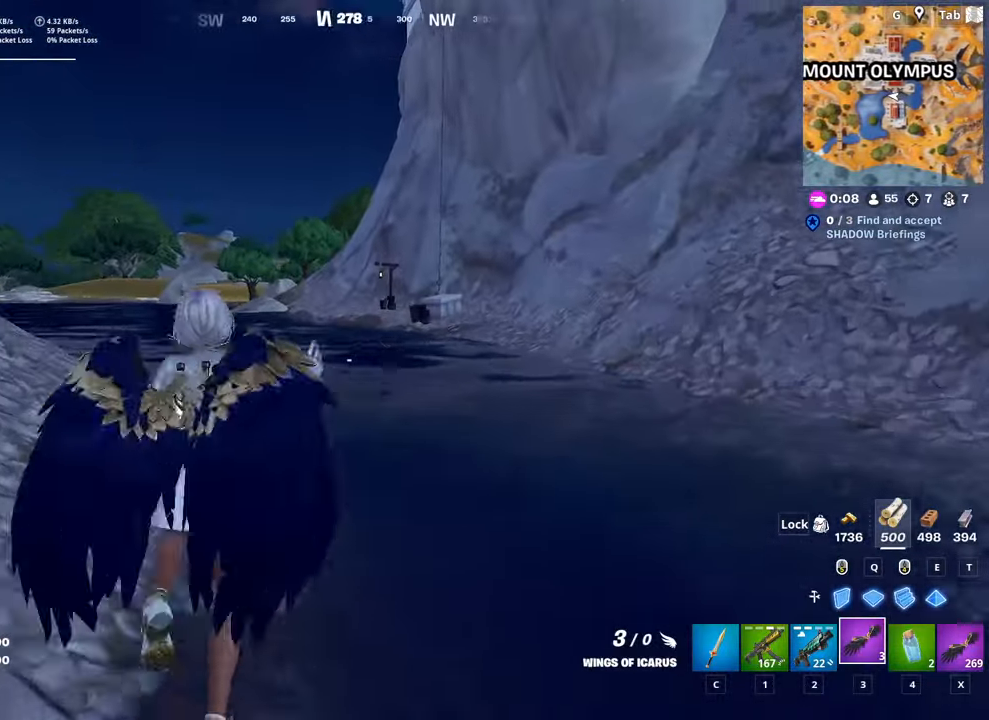
{"keys": ["w"], "mouse": [], "mouse_move": "still", "events": [[16, "space", "up"], [100, "mouse_left", "down"], [250, "mouse_left", "up"]]}
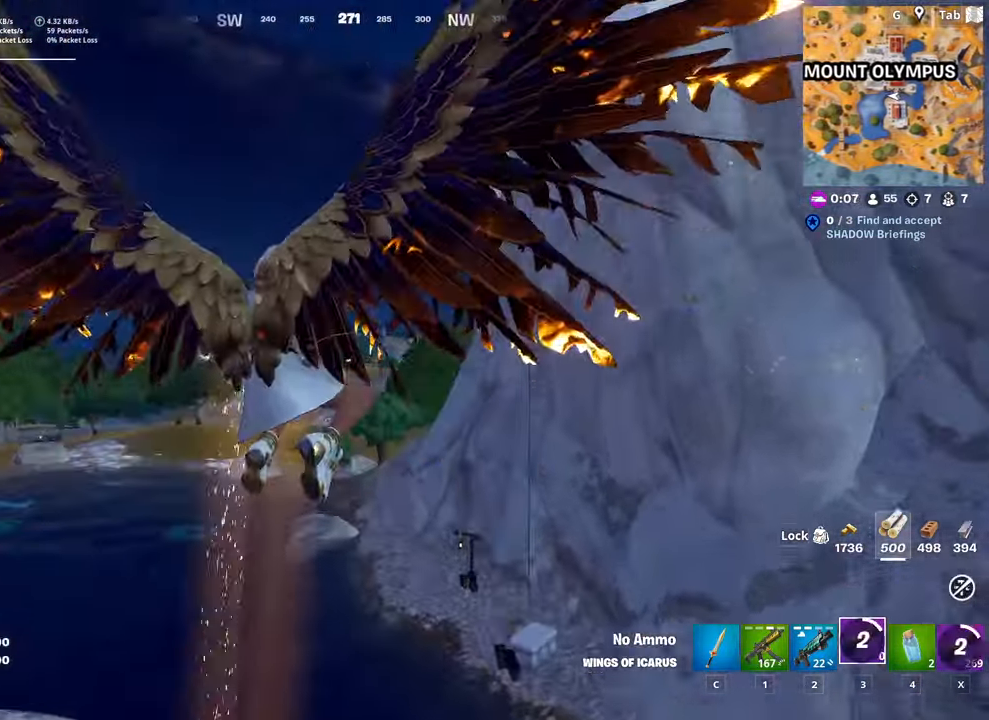
{"keys": ["w"], "mouse": [], "mouse_move": "still", "events": []}
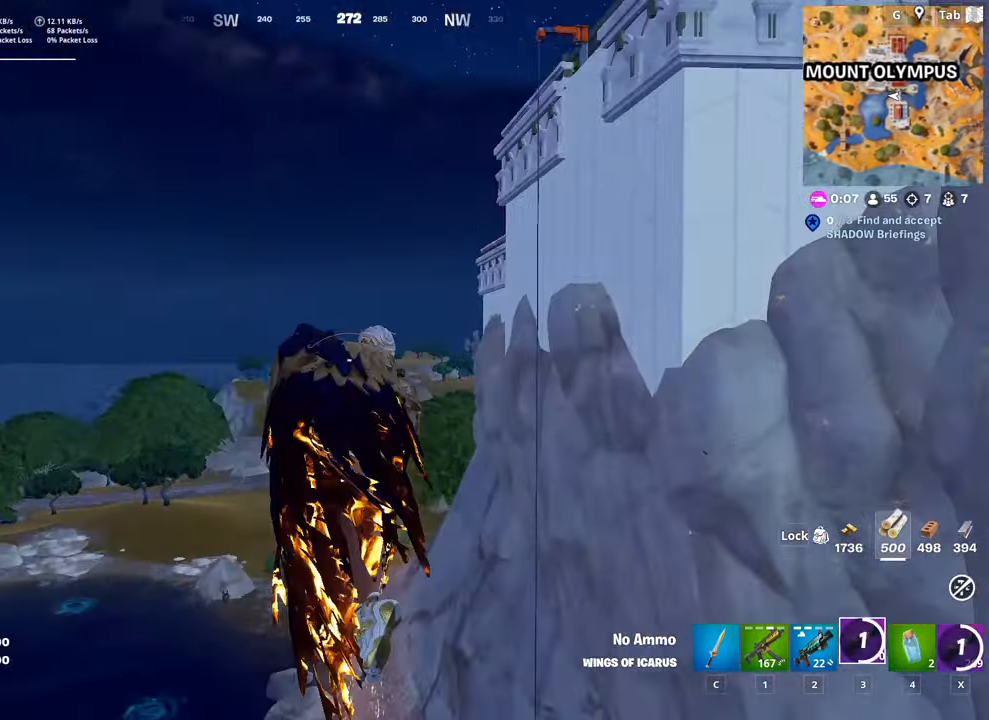
{"keys": ["w"], "mouse": [], "mouse_move": "still", "events": []}
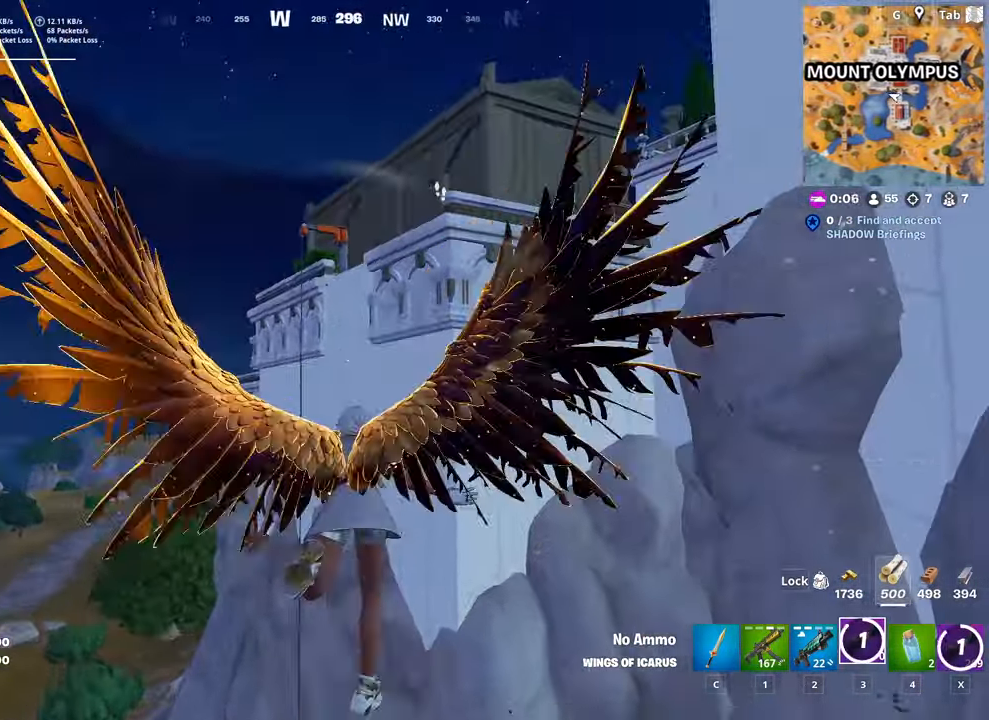
{"keys": ["w"], "mouse": [], "mouse_move": "left", "events": []}
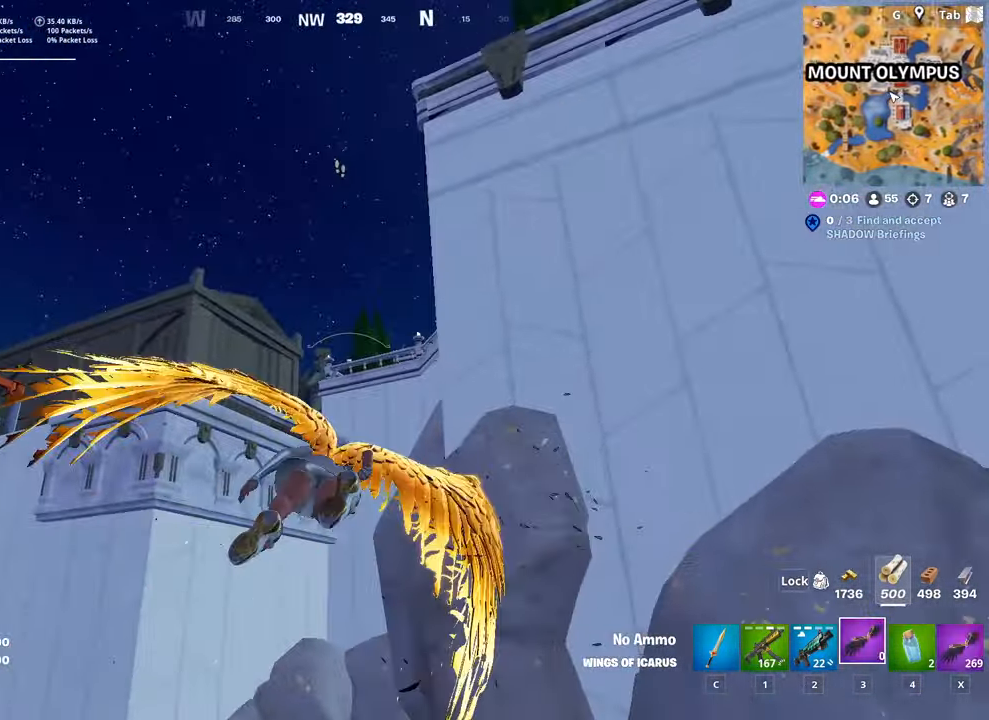
{"keys": ["w"], "mouse": [], "mouse_move": "down", "events": []}
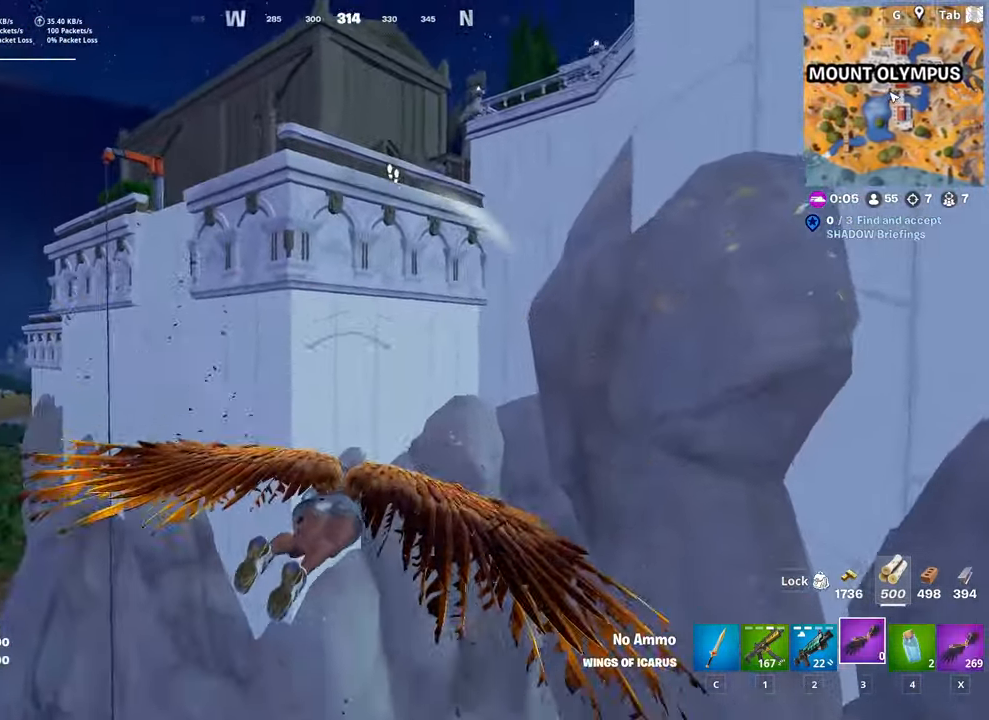
{"keys": ["shift", "w"], "mouse": [], "mouse_move": "still", "events": [[367, "shift", "down"]]}
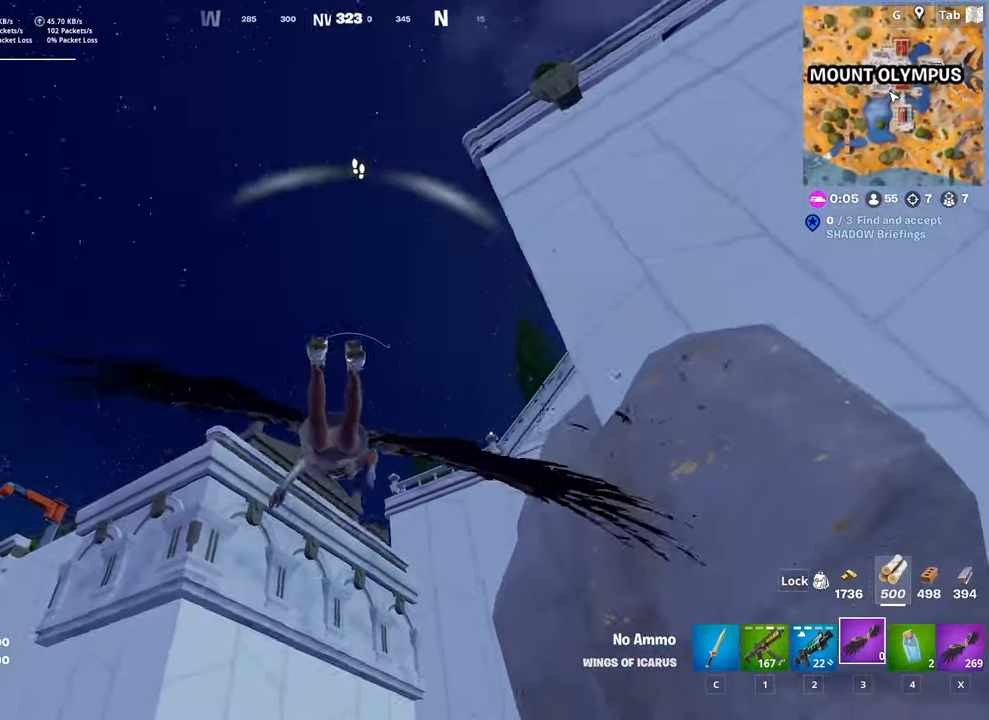
{"keys": ["space", "w"], "mouse": [], "mouse_move": "still", "events": [[383, "shift", "up"], [383, "space", "down"]]}
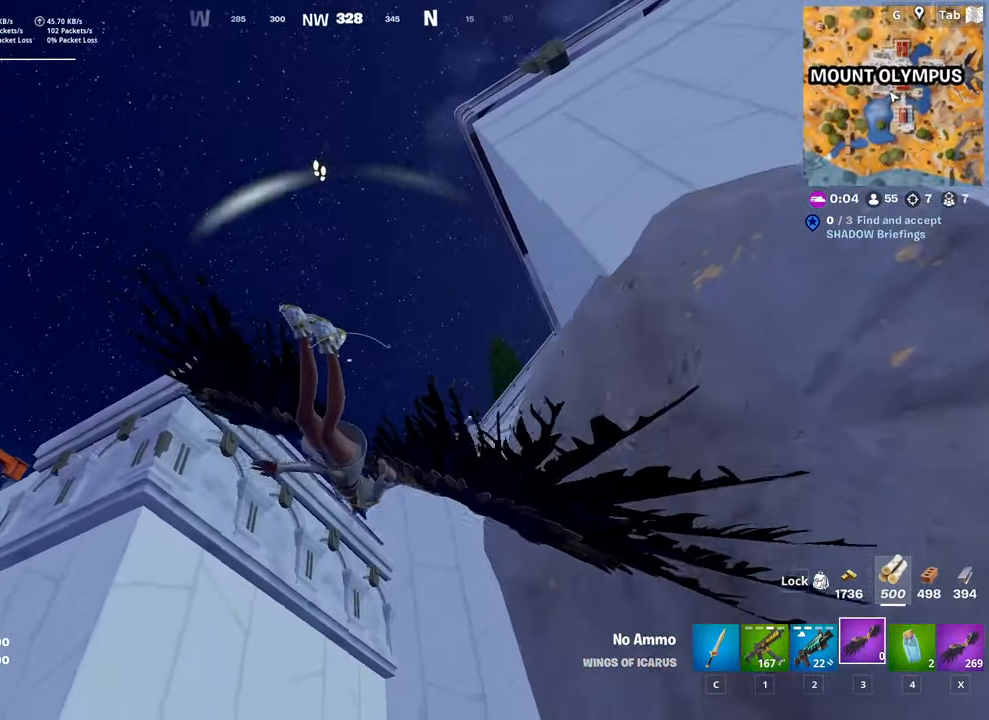
{"keys": ["space", "w"], "mouse": [], "mouse_move": "down-left", "events": []}
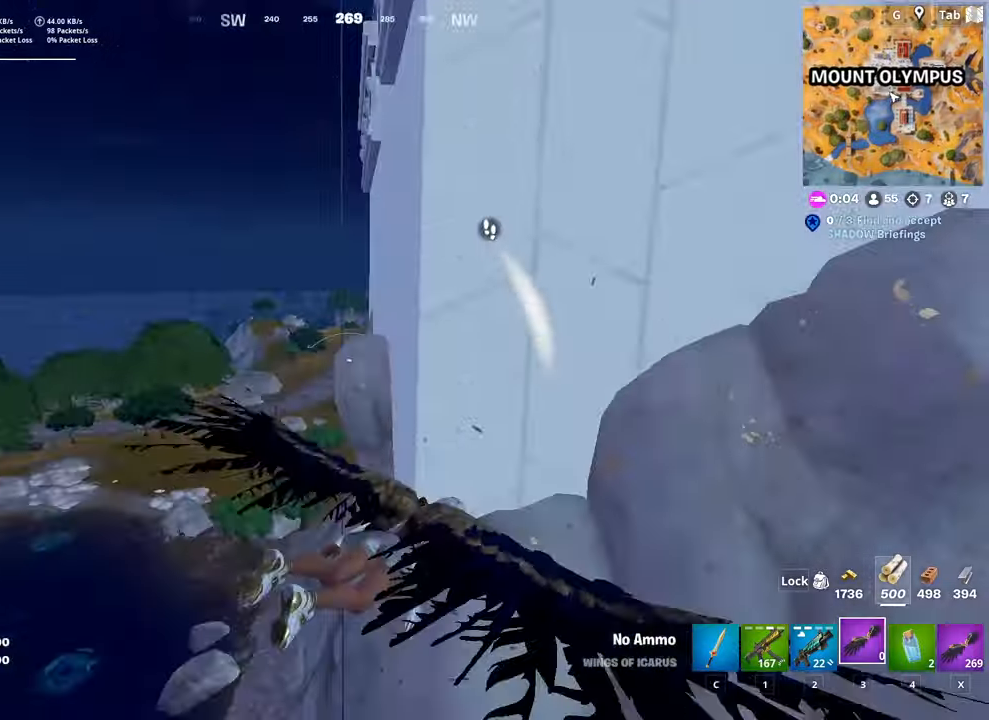
{"keys": ["a", "space", "w"], "mouse": [], "mouse_move": "right", "events": [[84, "a", "down"]]}
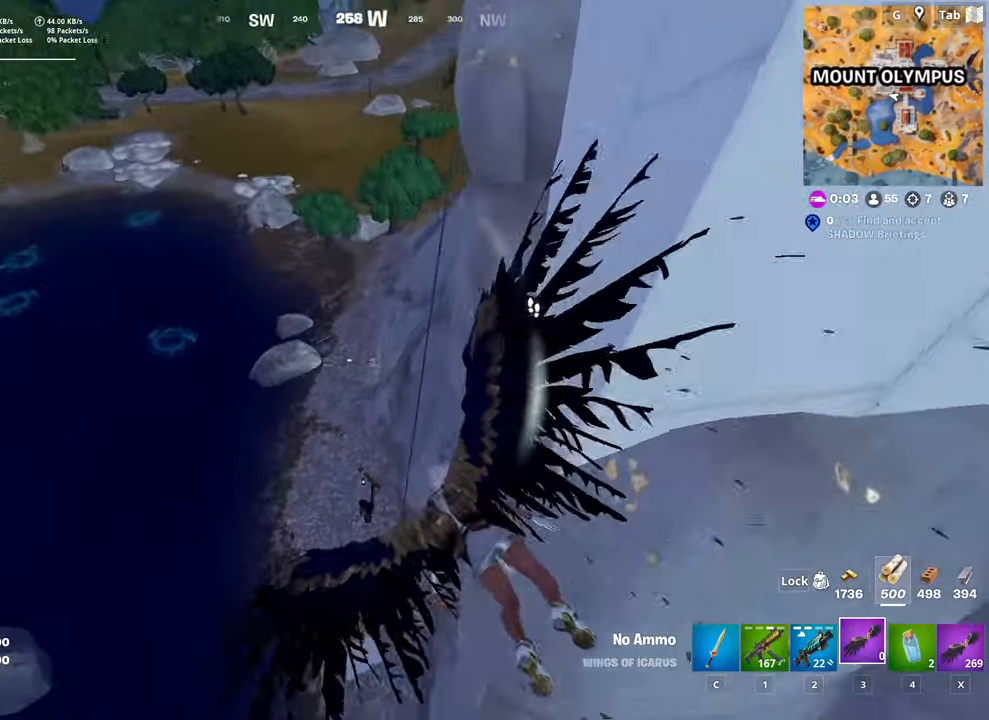
{"keys": ["w"], "mouse": [], "mouse_move": "right", "events": [[66, "space", "up"], [383, "a", "up"]]}
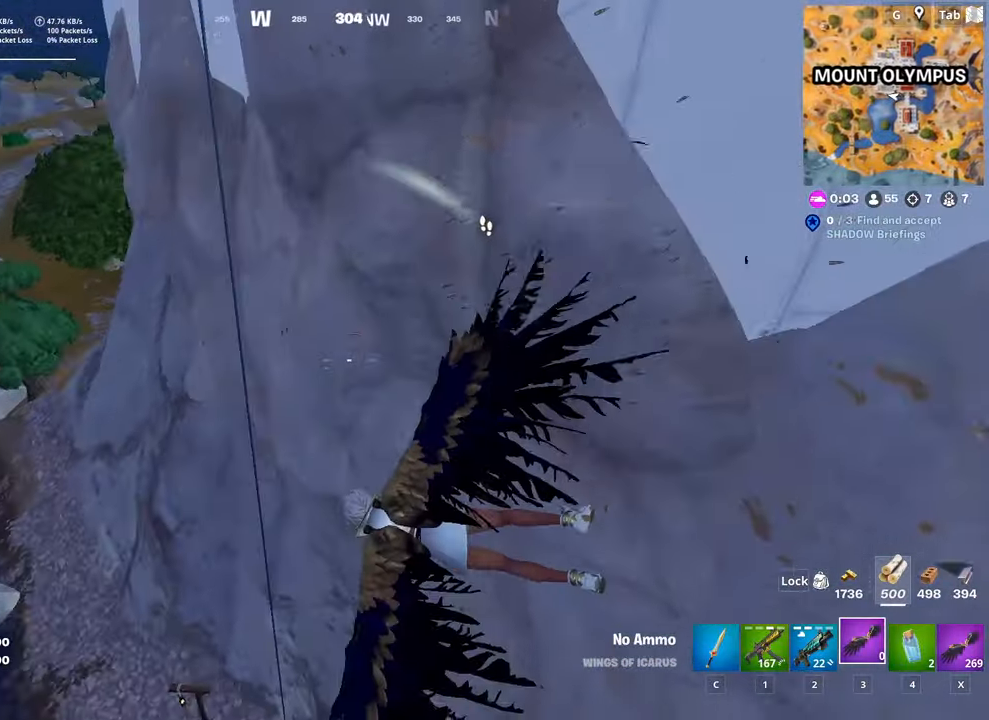
{"keys": ["w"], "mouse": ["wheel"], "mouse_move": "up-left", "events": [[451, "mouse_wheel", "down"]]}
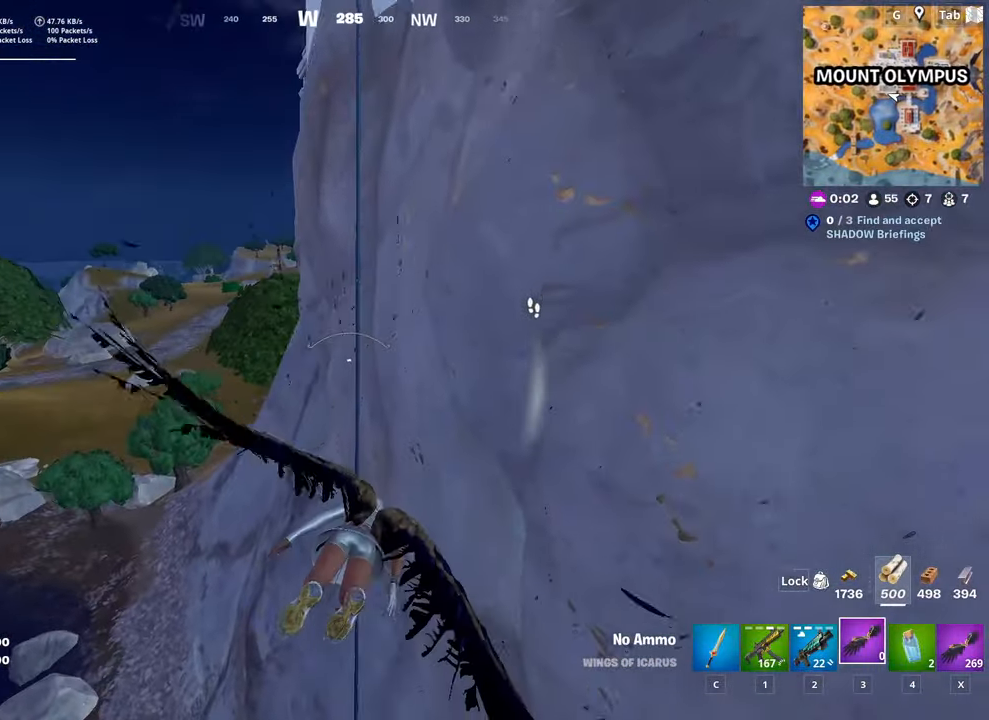
{"keys": [], "mouse": [], "mouse_move": "down-right", "events": [[233, "mouse_wheel", "up"], [233, "space", "down"], [283, "w", "up"], [467, "space", "up"]]}